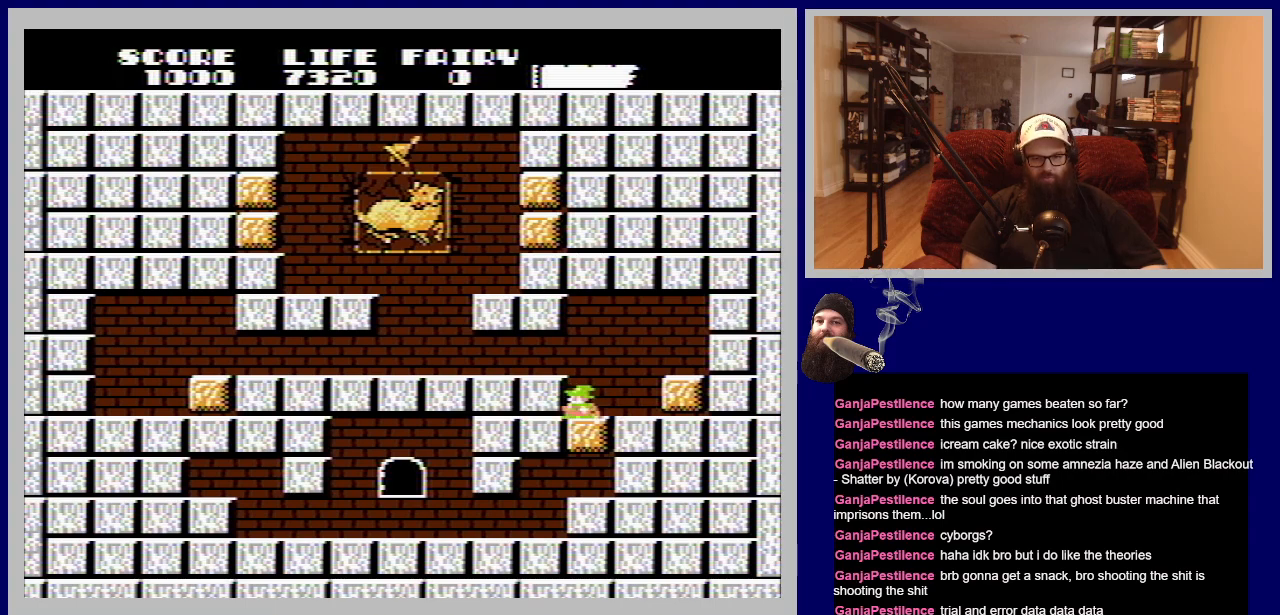
Gameplay with a controller (Nintendo layout); each line is a JSON object with the inputs held at the frame after it. "events" lists button and stick changes between this image and that frame as [ms after this image, input, new state], when the widget could be followed in between. Not read: L3 R3.
{"buttons": [], "events": [[233, "A", "down"], [417, "DPAD_UP", "up"], [433, "A", "up"]]}
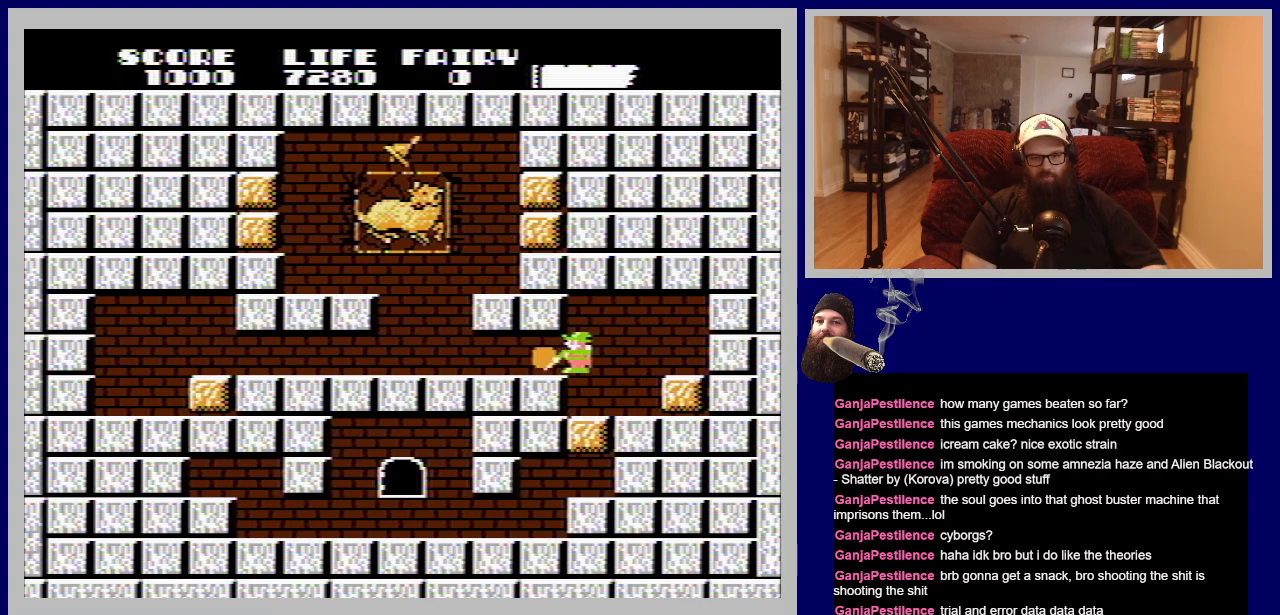
{"buttons": ["DPAD_UP", "DPAD_LEFT"], "events": [[250, "DPAD_LEFT", "down"], [300, "DPAD_UP", "down"]]}
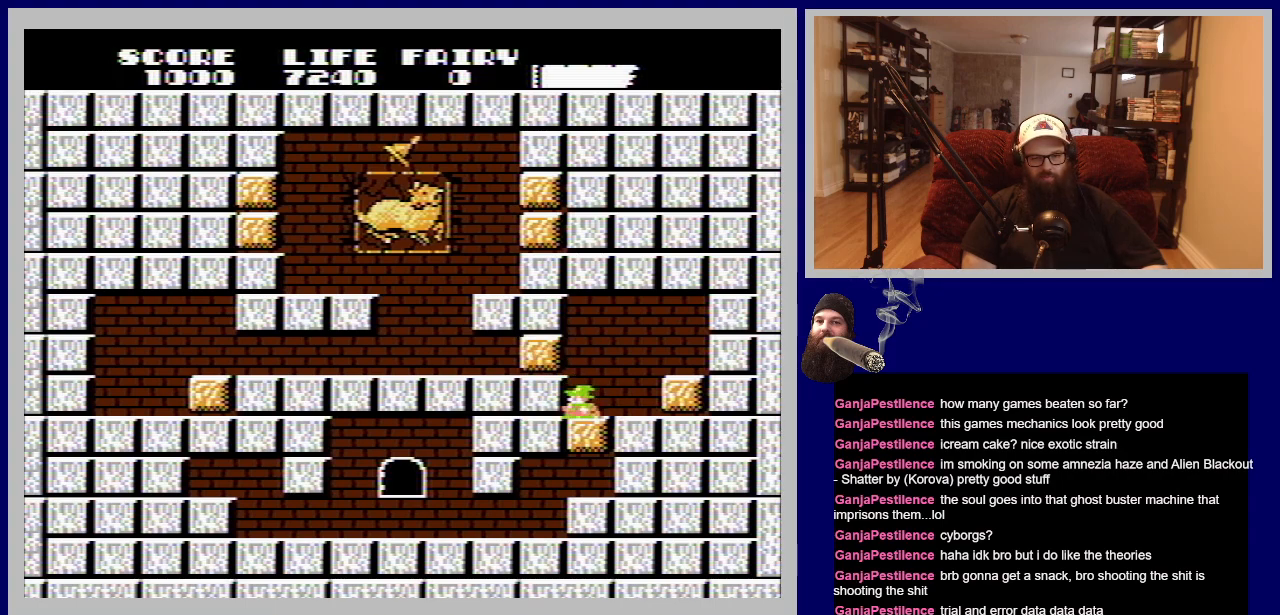
{"buttons": [], "events": [[17, "DPAD_LEFT", "up"], [17, "DPAD_UP", "up"]]}
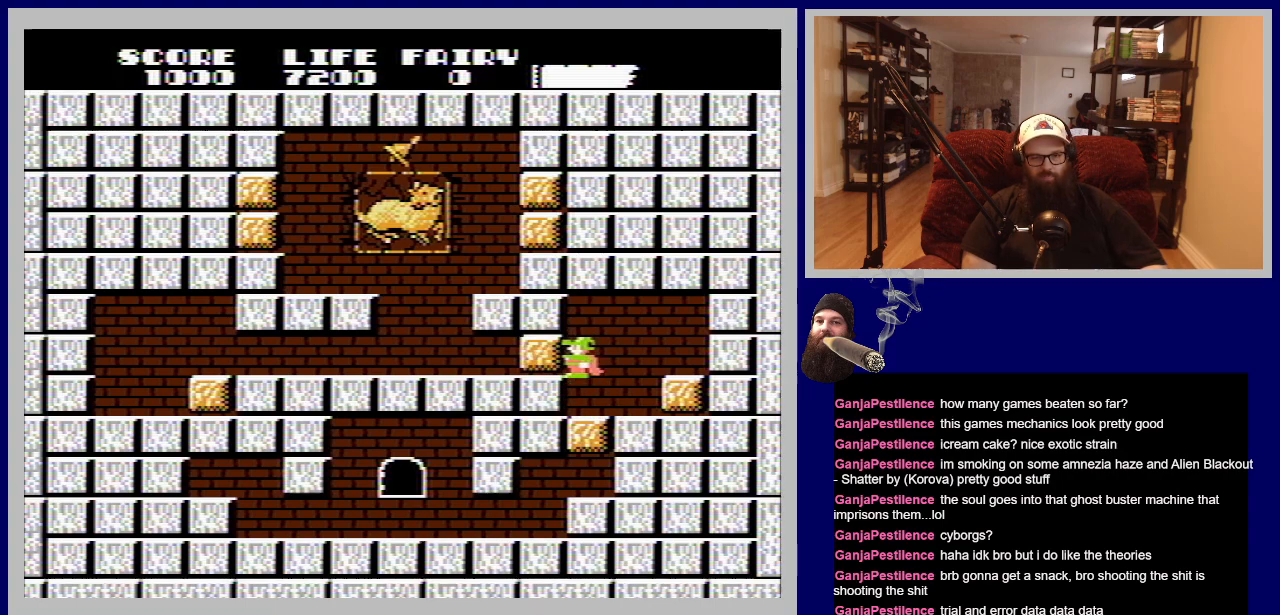
{"buttons": ["A"], "events": [[400, "A", "down"]]}
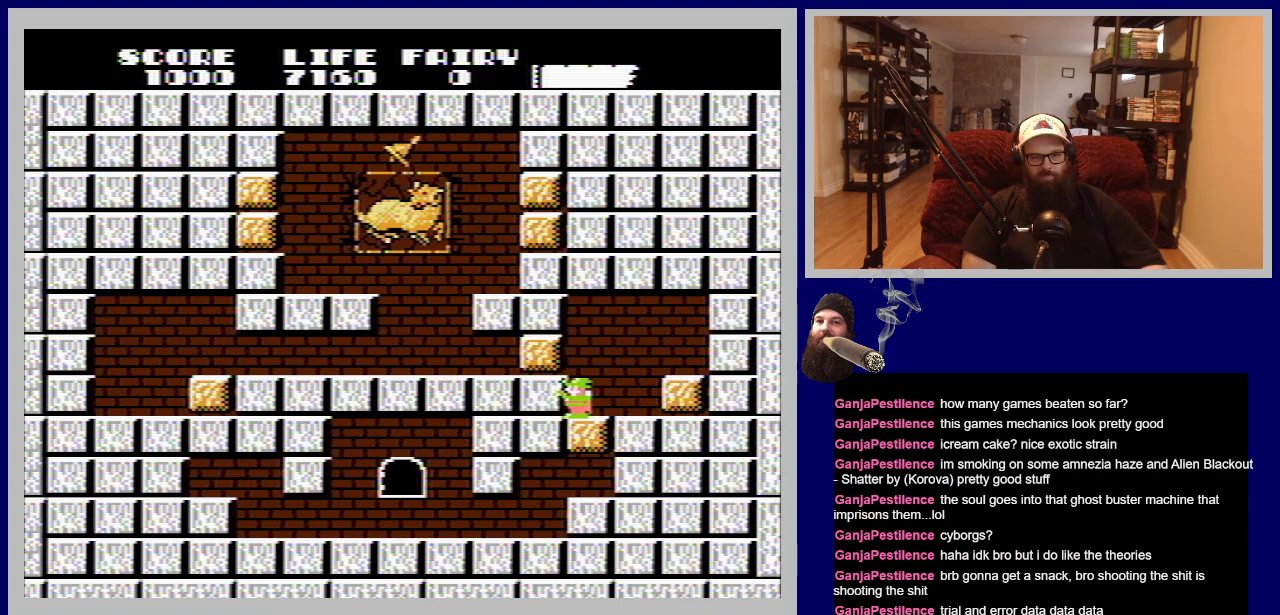
{"buttons": [], "events": [[100, "DPAD_LEFT", "down"], [117, "DPAD_UP", "down"], [200, "A", "up"], [383, "DPAD_LEFT", "up"], [383, "DPAD_UP", "up"]]}
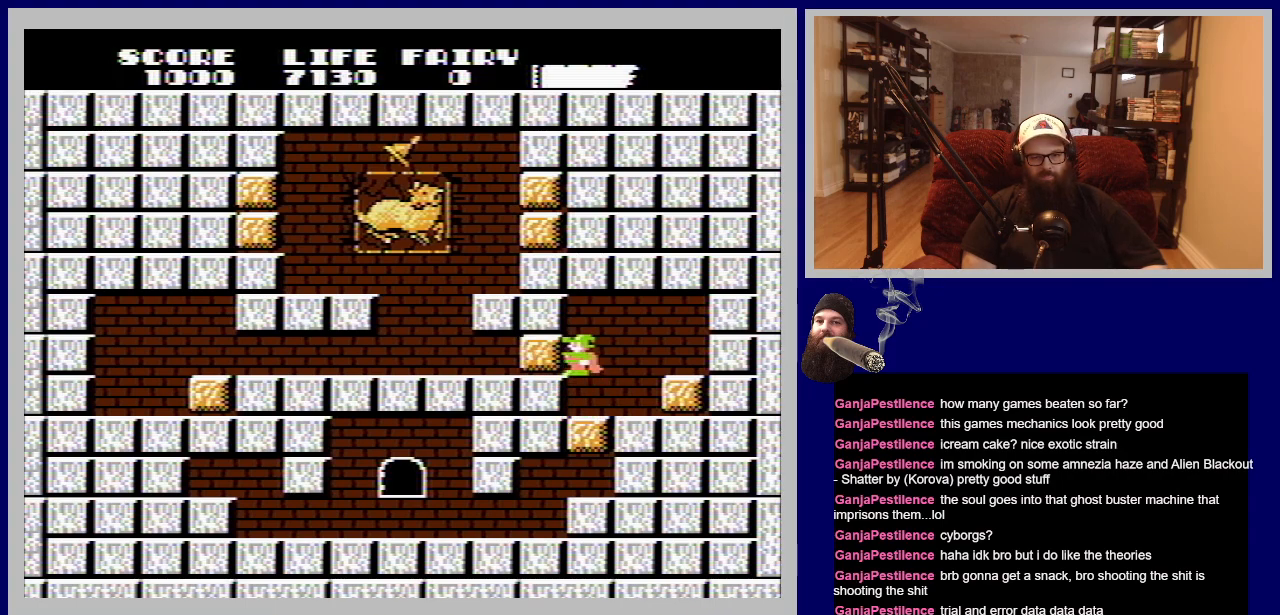
{"buttons": [], "events": [[250, "A", "down"], [433, "A", "up"]]}
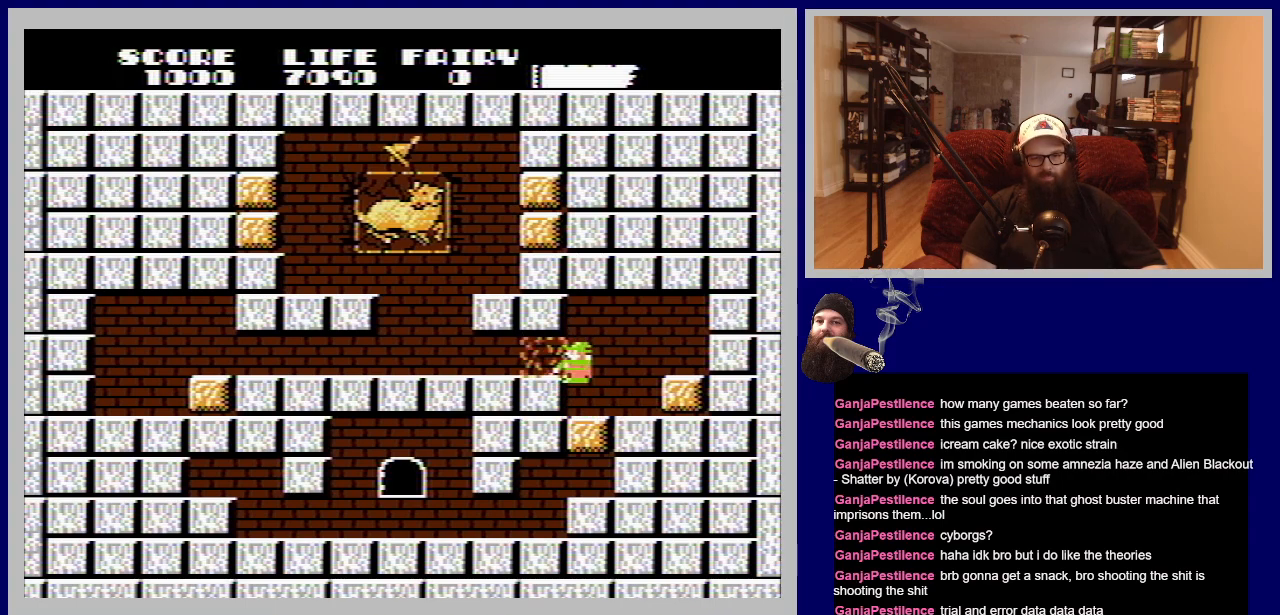
{"buttons": [], "events": []}
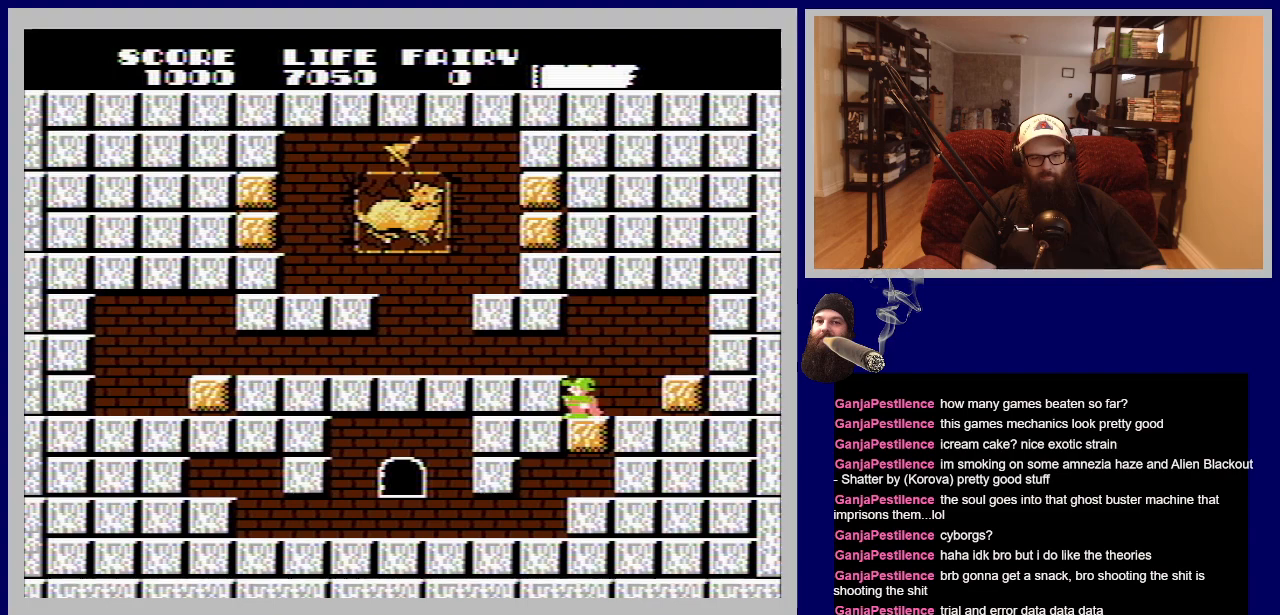
{"buttons": [], "events": [[100, "DPAD_RIGHT", "down"], [350, "DPAD_RIGHT", "up"]]}
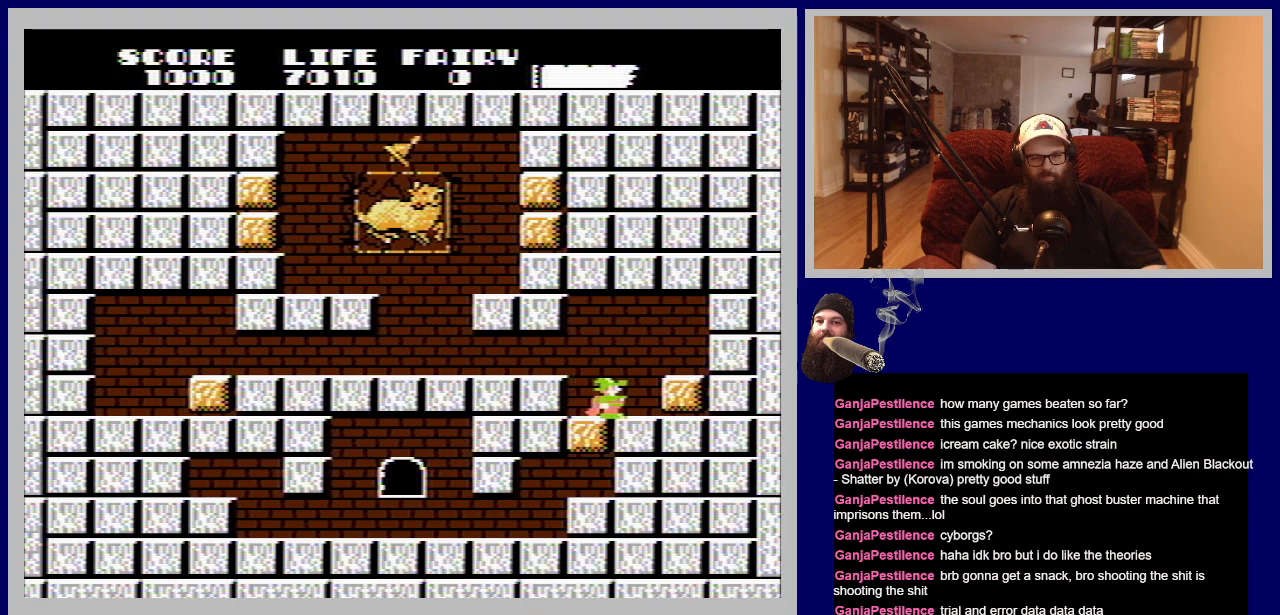
{"buttons": [], "events": [[67, "DPAD_RIGHT", "down"], [450, "DPAD_RIGHT", "up"]]}
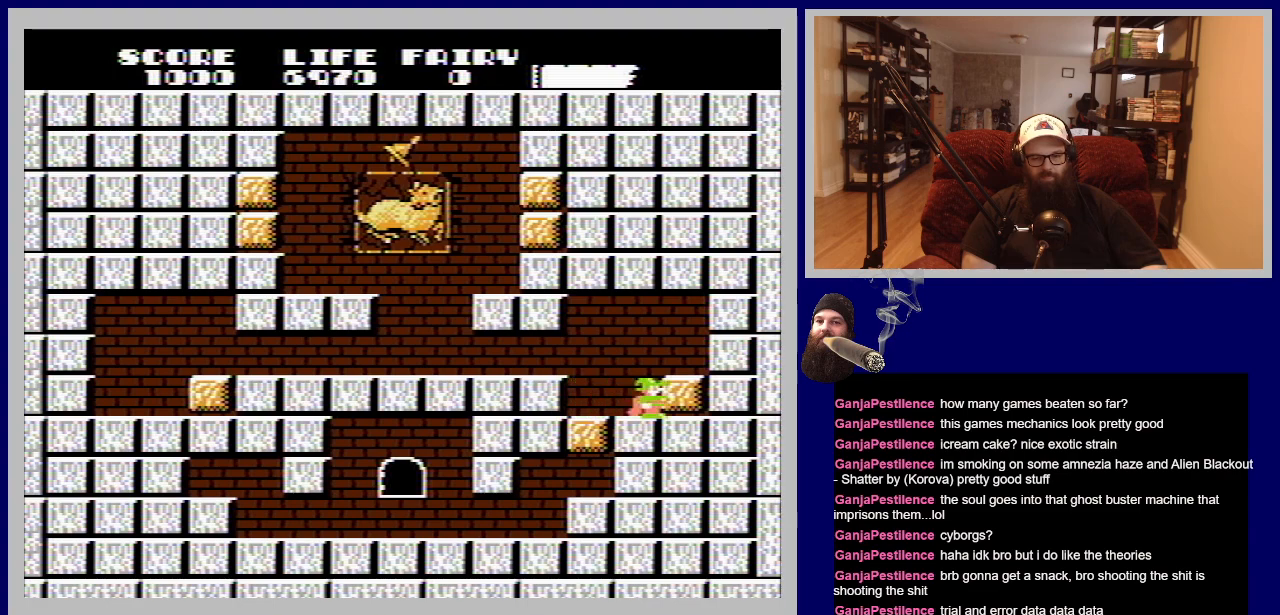
{"buttons": ["DPAD_LEFT"], "events": [[67, "DPAD_LEFT", "down"], [200, "DPAD_UP", "down"], [467, "DPAD_UP", "up"]]}
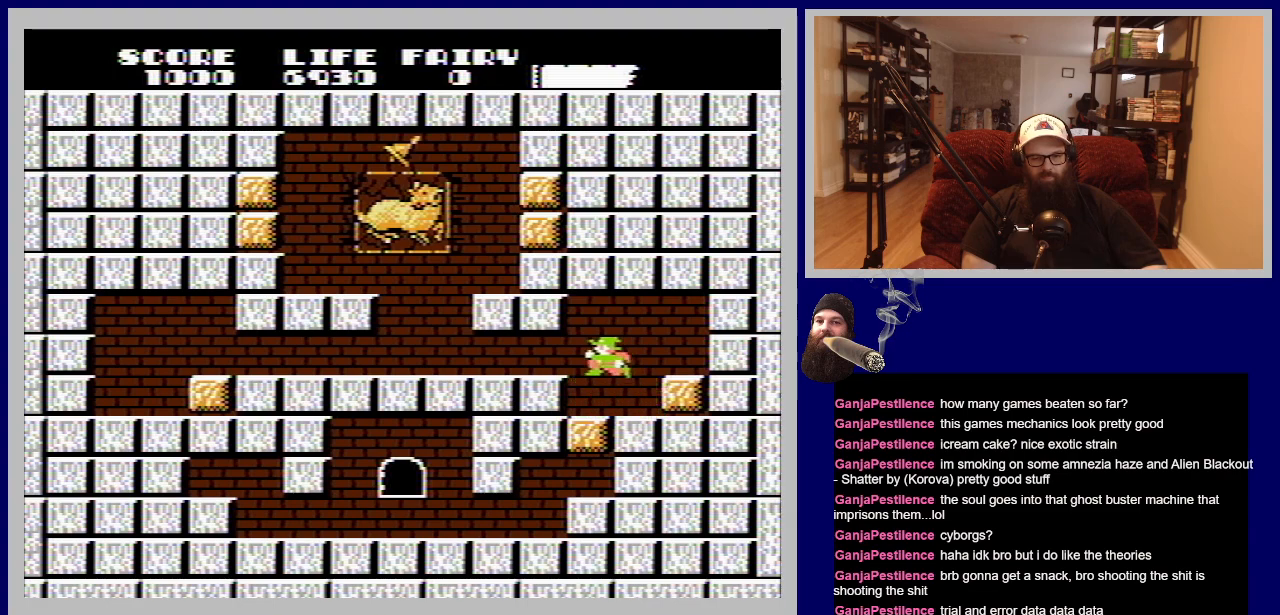
{"buttons": [], "events": [[67, "DPAD_LEFT", "up"]]}
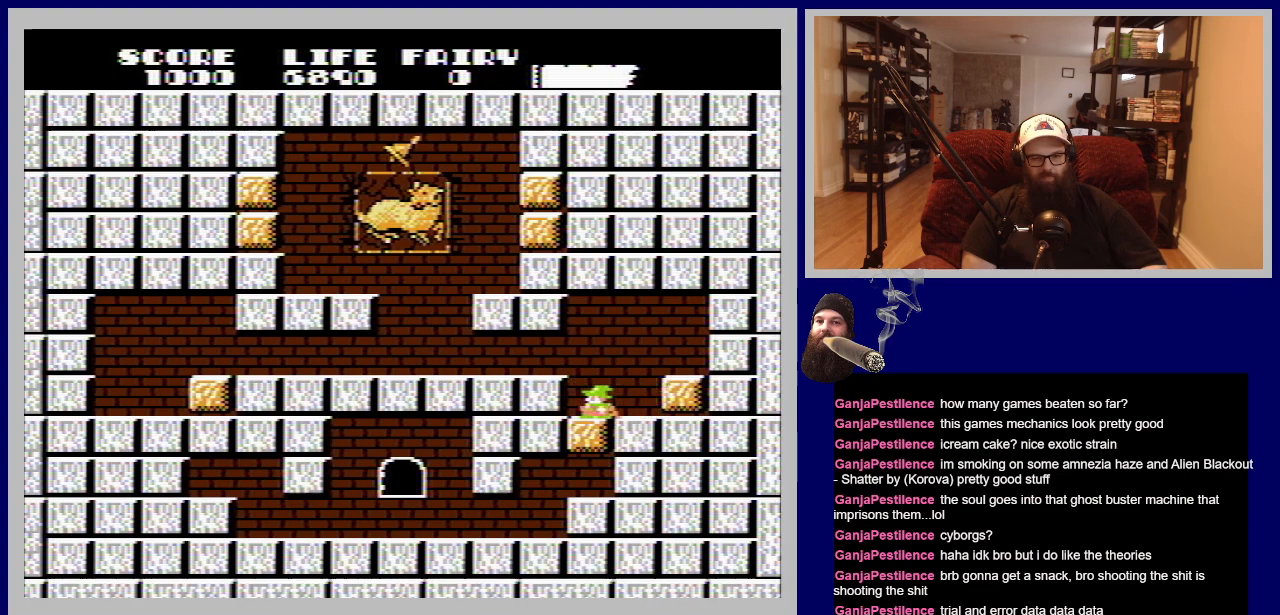
{"buttons": ["DPAD_DOWN"], "events": [[117, "DPAD_DOWN", "down"]]}
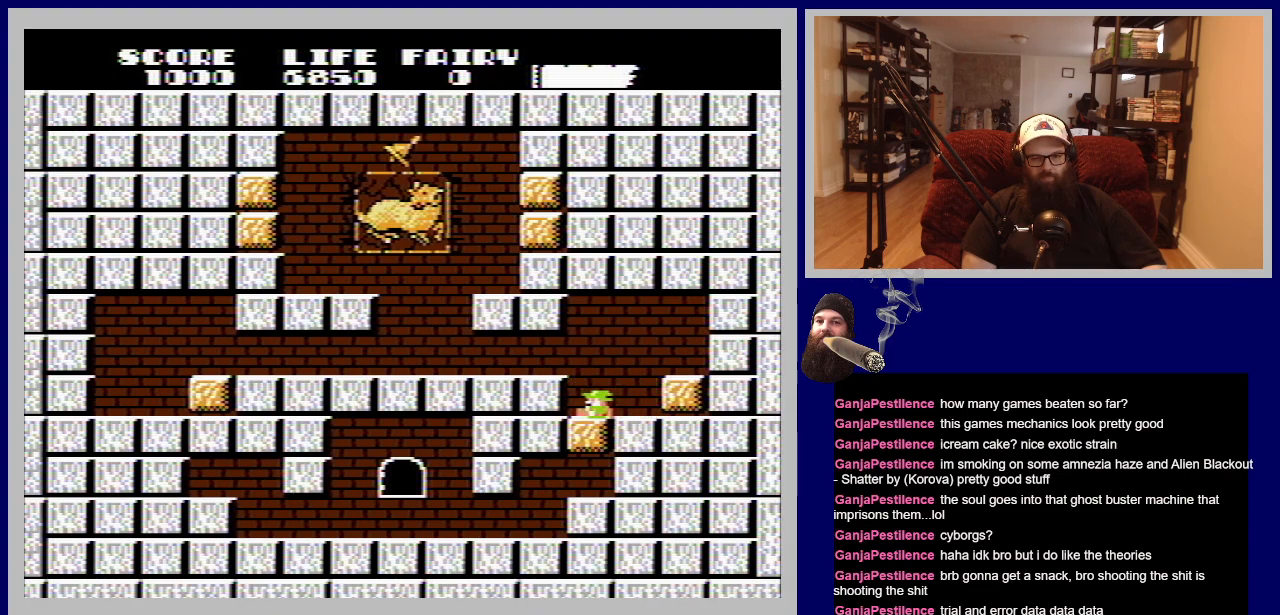
{"buttons": [], "events": [[500, "DPAD_DOWN", "up"]]}
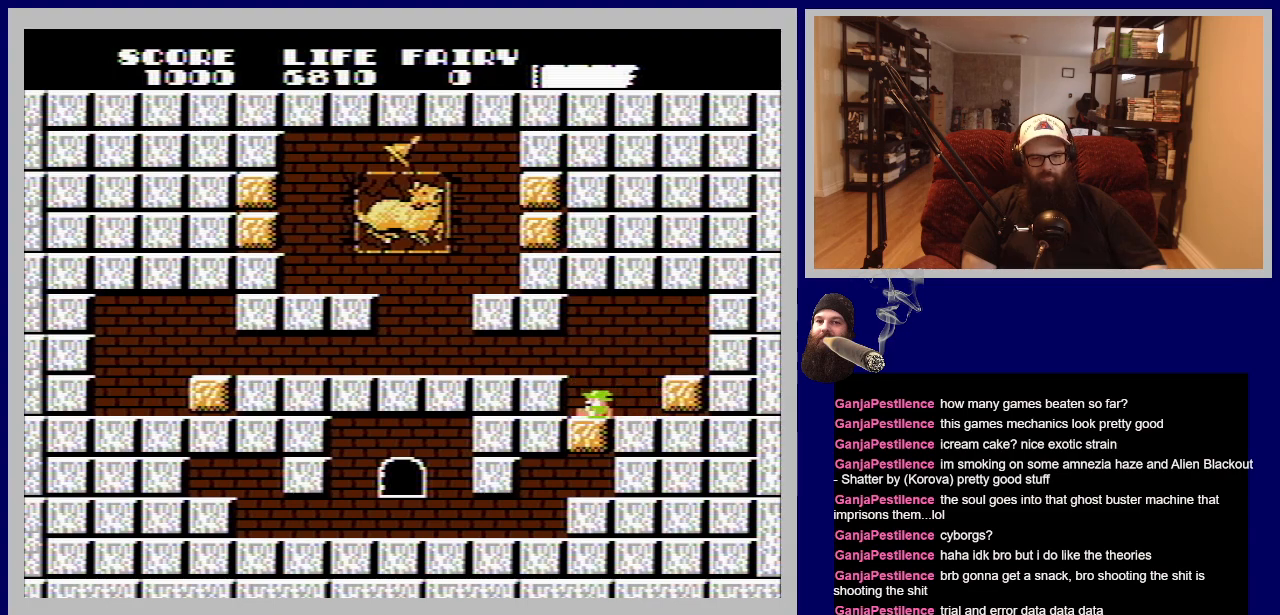
{"buttons": ["B", "DPAD_UP"], "events": [[117, "DPAD_UP", "down"], [250, "B", "down"]]}
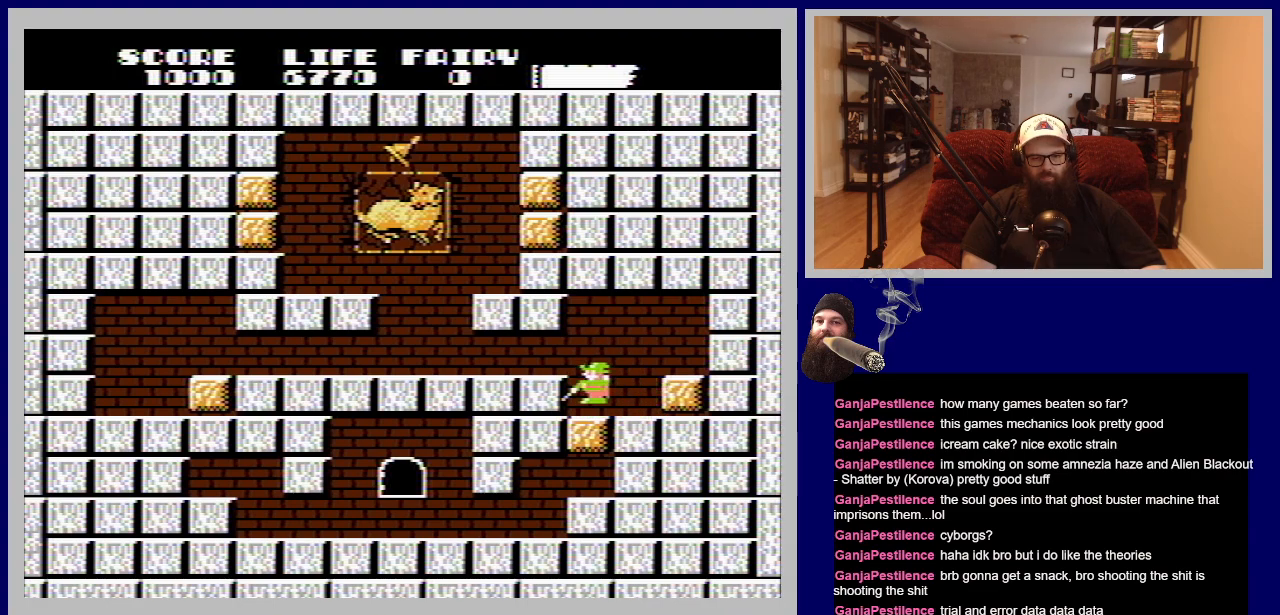
{"buttons": [], "events": [[433, "B", "up"], [500, "DPAD_UP", "up"]]}
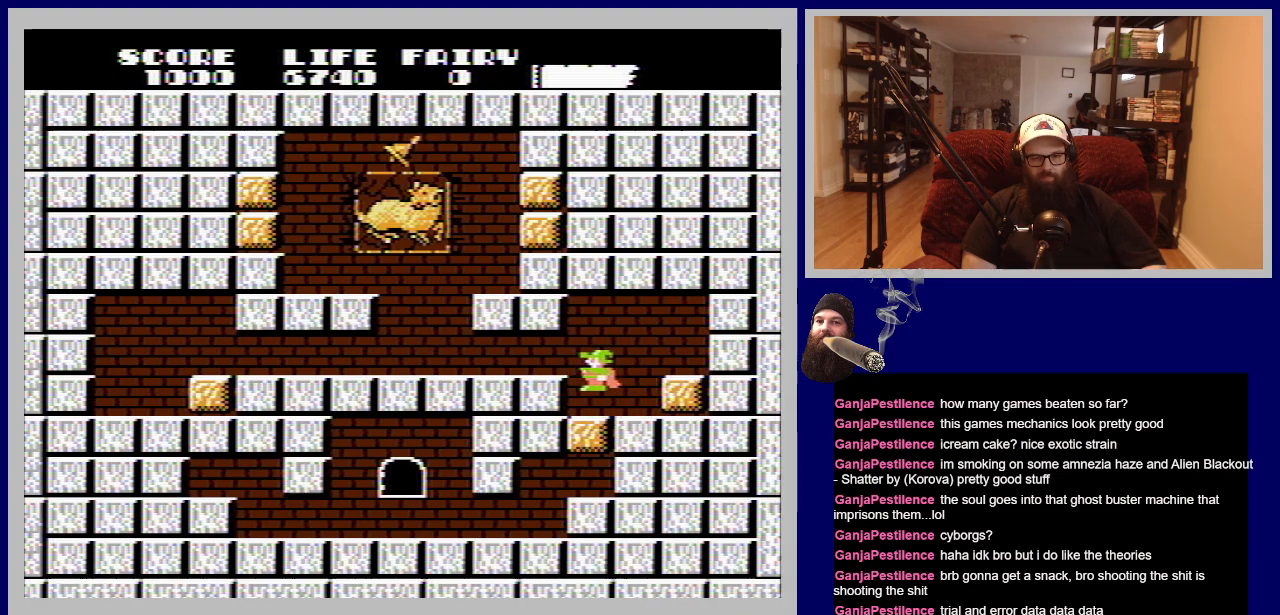
{"buttons": ["DPAD_UP"], "events": [[183, "B", "down"], [183, "DPAD_UP", "down"], [467, "B", "up"]]}
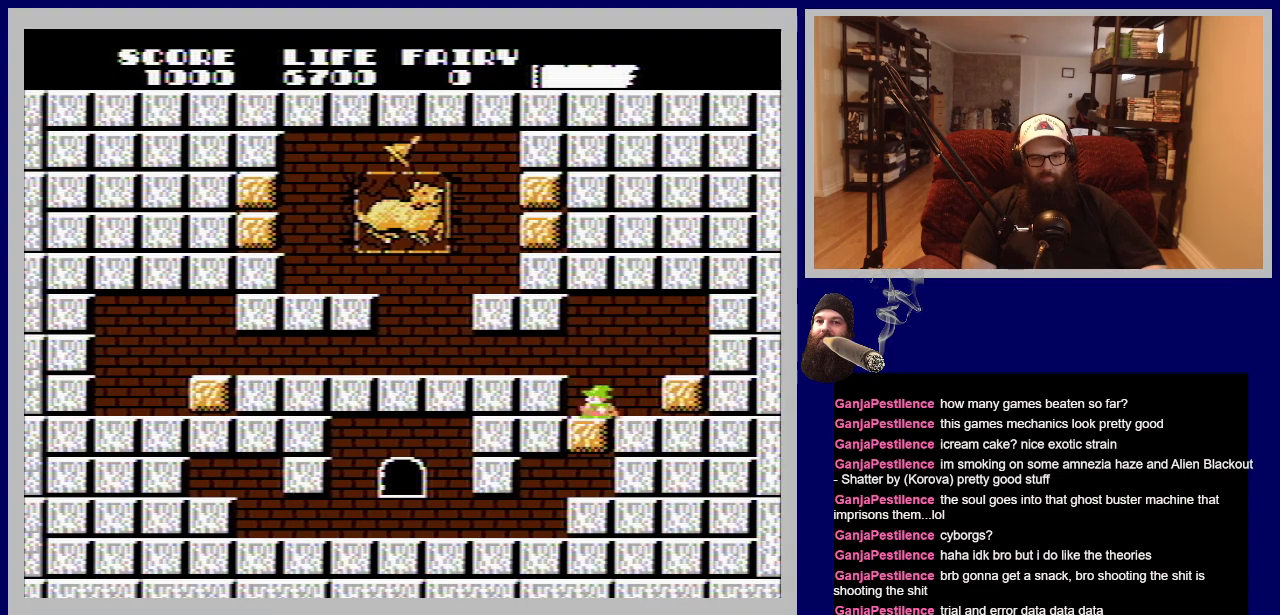
{"buttons": ["DPAD_UP"], "events": [[17, "DPAD_UP", "up"], [133, "DPAD_RIGHT", "down"], [467, "DPAD_RIGHT", "up"], [500, "DPAD_UP", "down"]]}
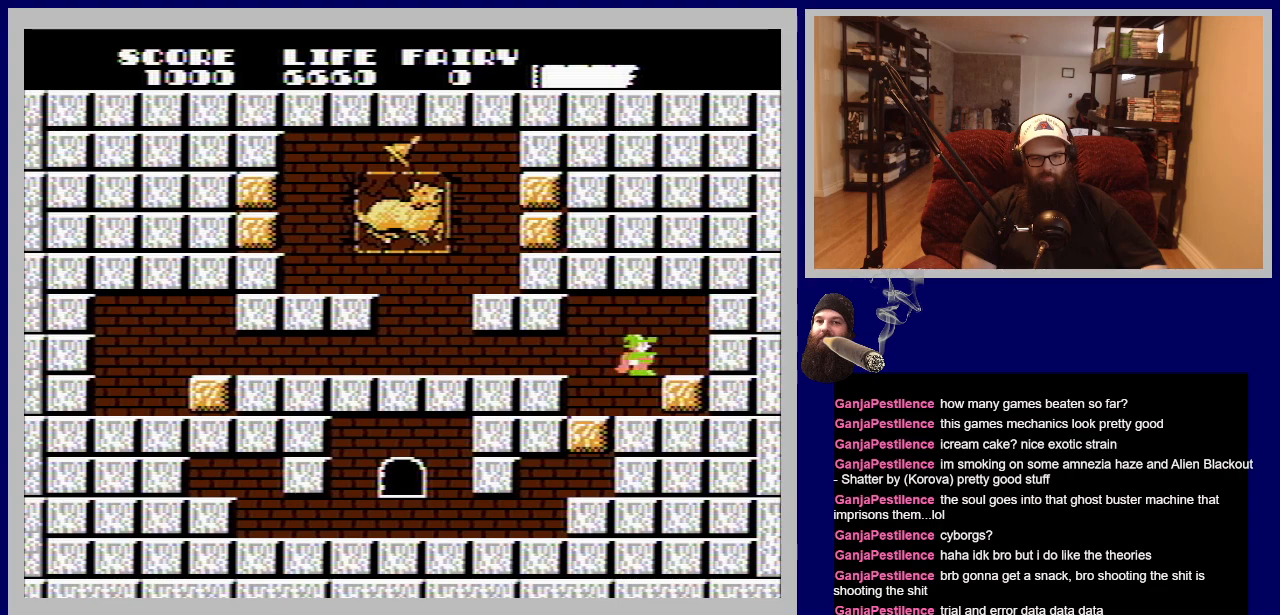
{"buttons": [], "events": [[50, "DPAD_LEFT", "down"], [233, "DPAD_LEFT", "up"], [250, "DPAD_UP", "up"]]}
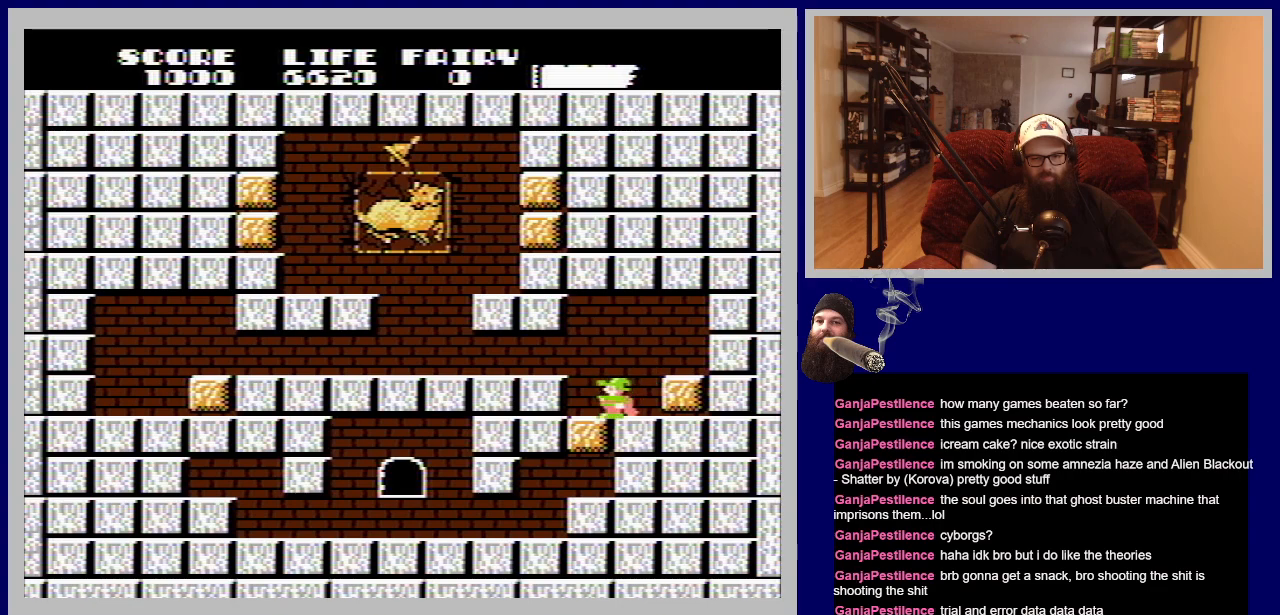
{"buttons": ["B", "DPAD_UP"], "events": [[300, "B", "down"], [300, "DPAD_UP", "down"]]}
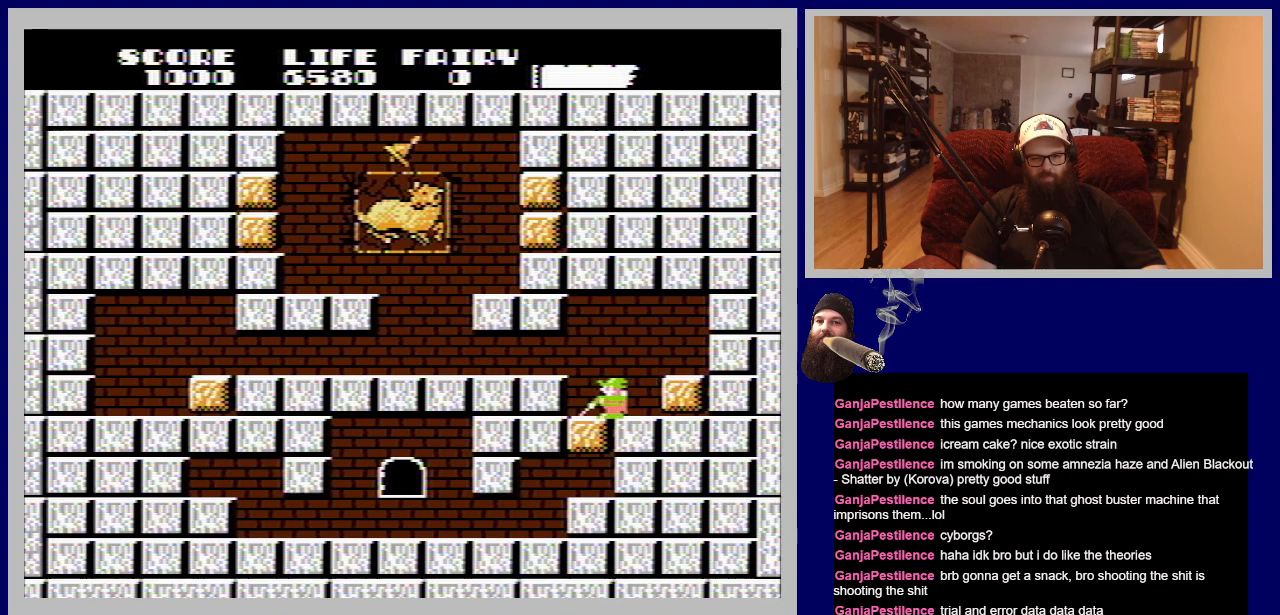
{"buttons": ["DPAD_UP"], "events": [[367, "B", "up"]]}
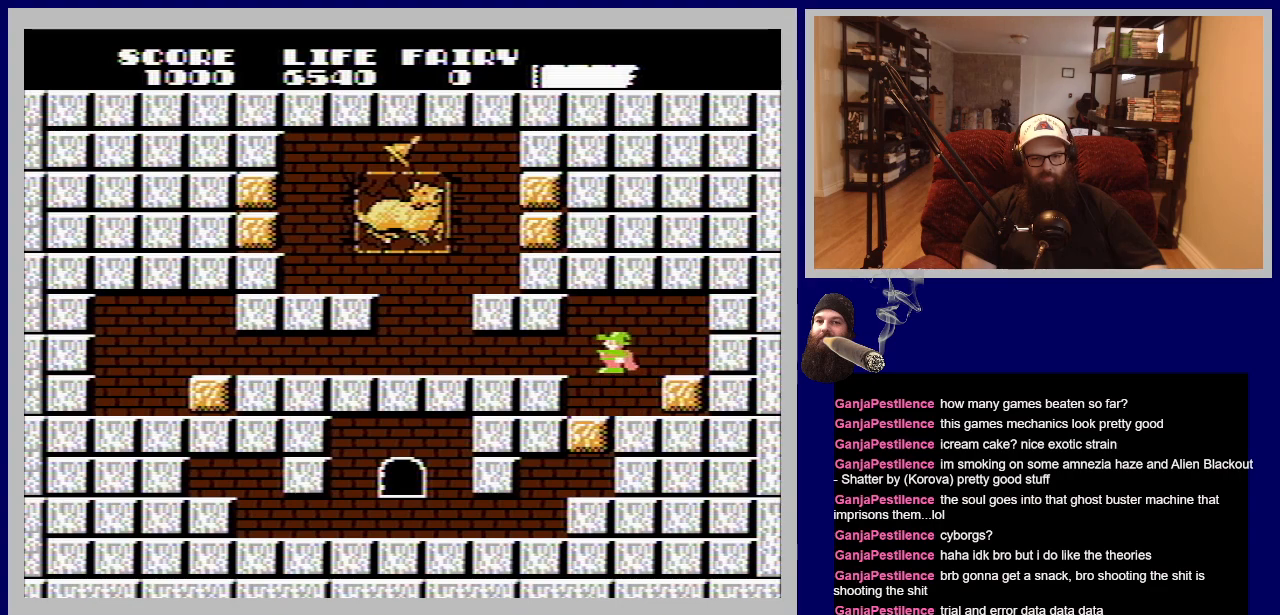
{"buttons": ["DPAD_UP"], "events": [[133, "B", "down"], [383, "B", "up"]]}
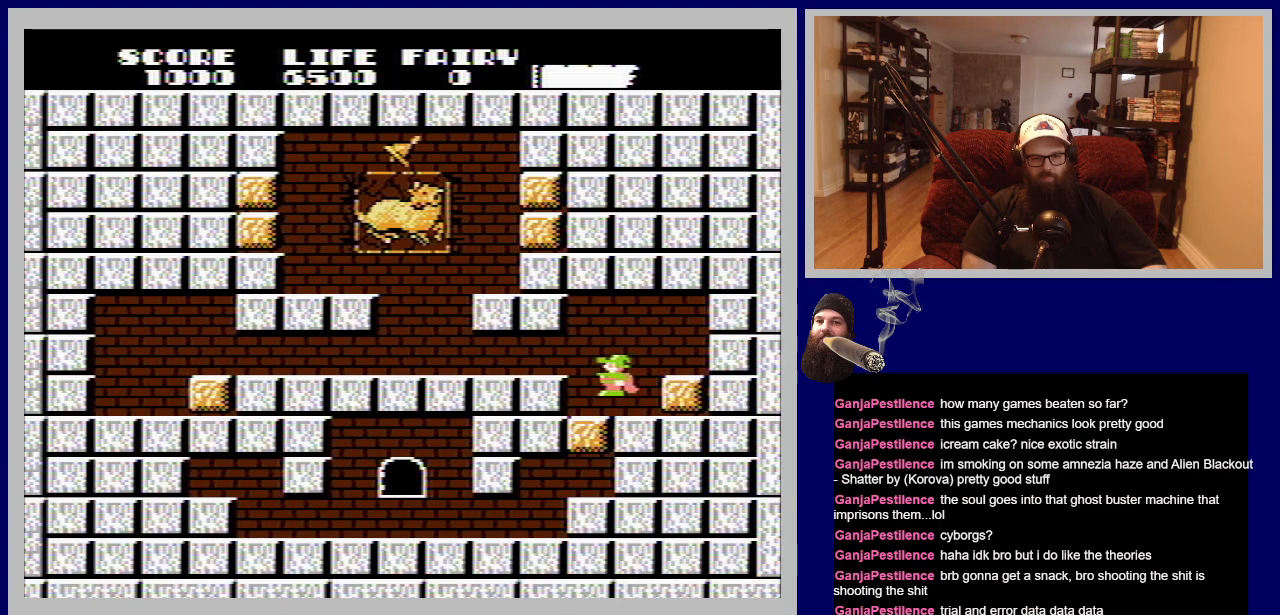
{"buttons": ["DPAD_UP"], "events": [[317, "A", "down"], [450, "A", "up"]]}
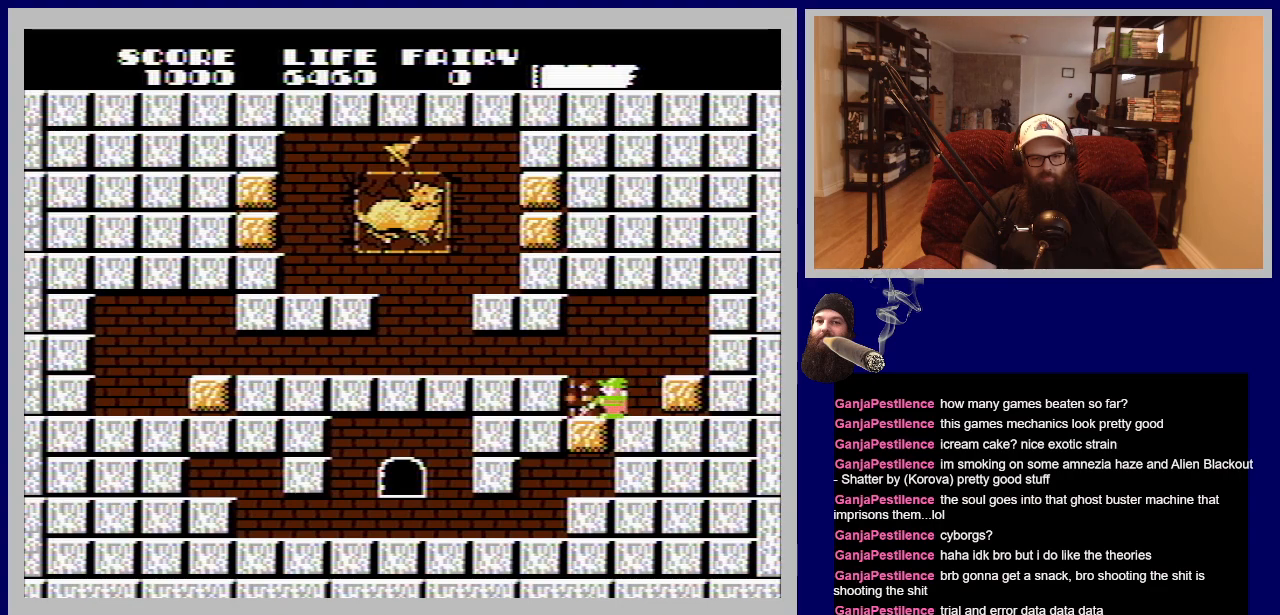
{"buttons": ["A", "DPAD_UP"], "events": [[433, "A", "down"]]}
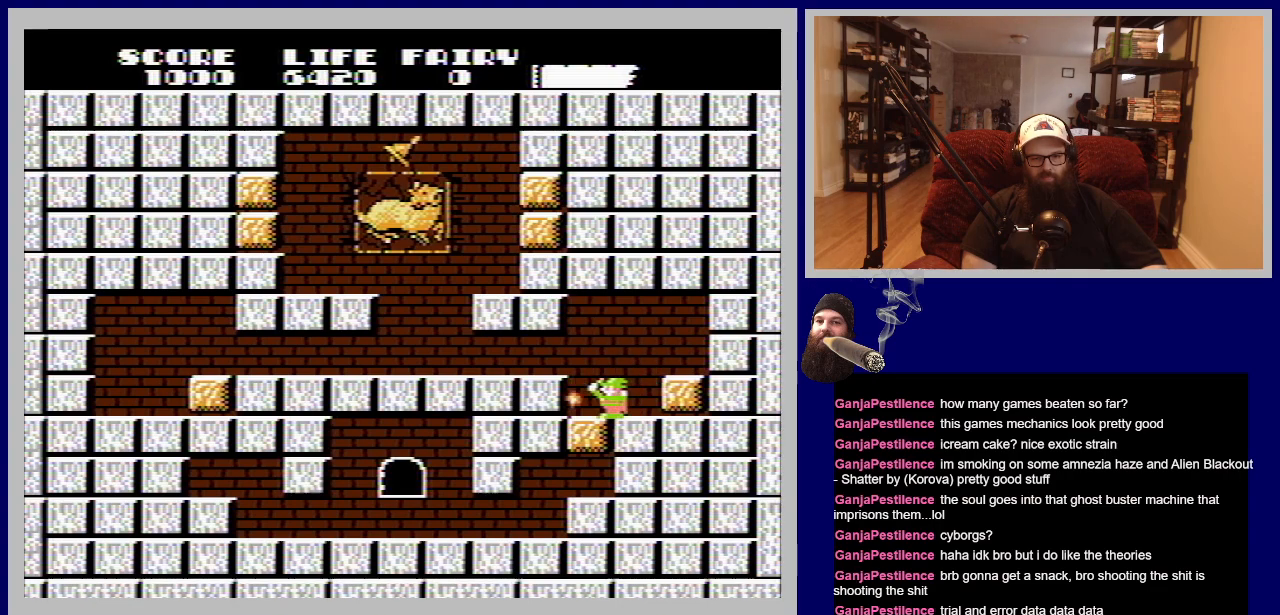
{"buttons": [], "events": [[117, "A", "up"], [400, "DPAD_UP", "up"]]}
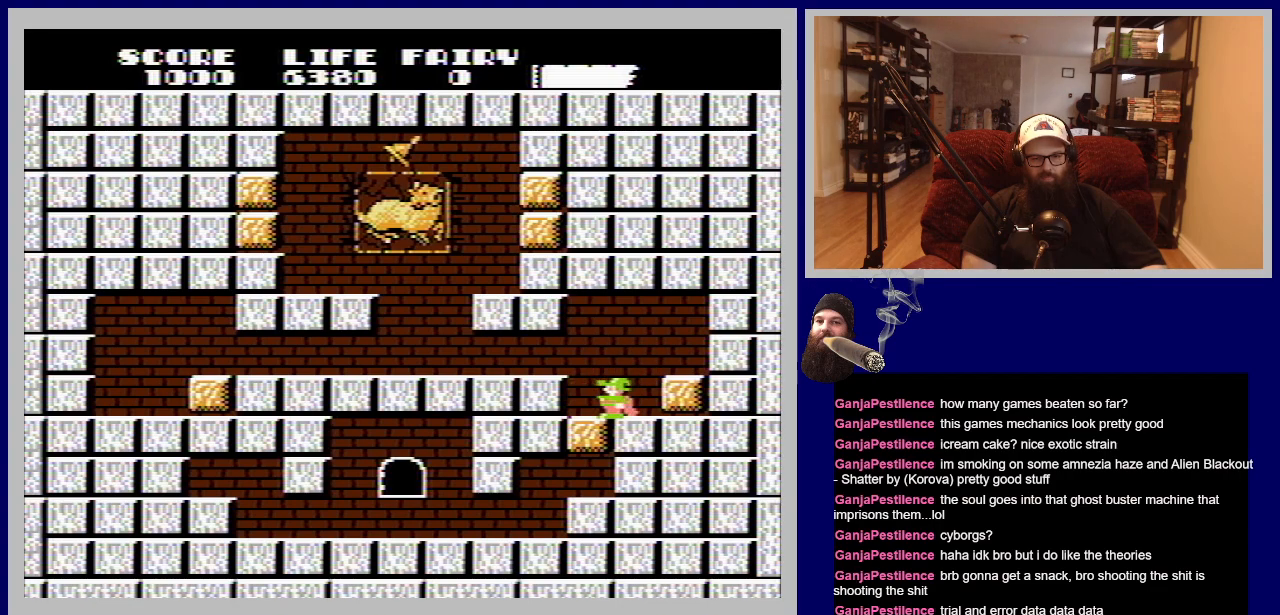
{"buttons": ["DPAD_LEFT"], "events": [[167, "DPAD_RIGHT", "down"], [417, "DPAD_RIGHT", "up"], [483, "DPAD_LEFT", "down"]]}
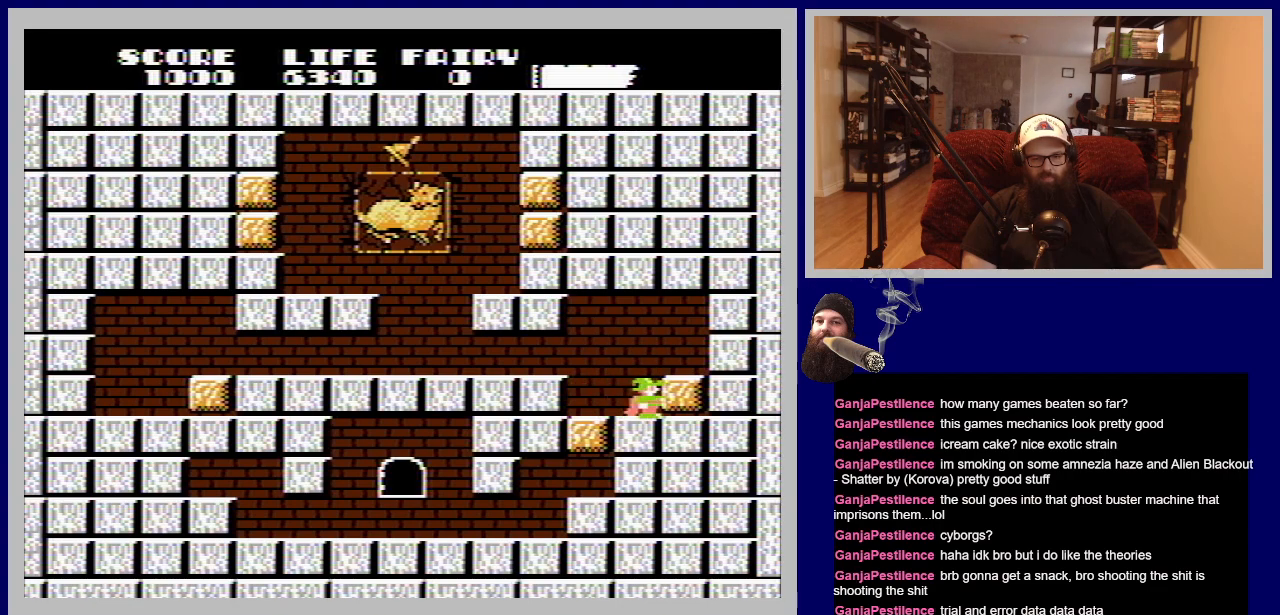
{"buttons": ["DPAD_DOWN", "DPAD_LEFT"], "events": [[167, "DPAD_LEFT", "up"], [417, "DPAD_DOWN", "down"], [467, "DPAD_LEFT", "down"]]}